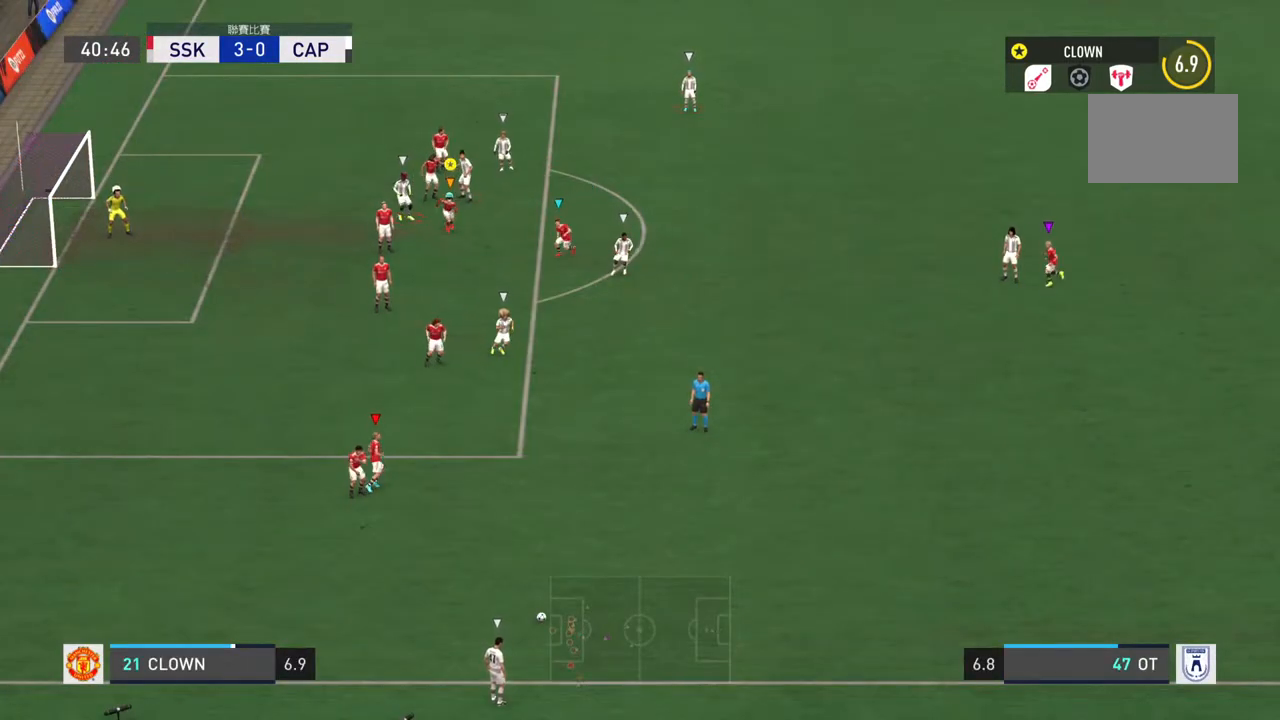
Gameplay with a controller (PlayStation layout); each line is a JSON object with the inputs held at the frame after it. "events" lists button and stick changes between this image and that frame as [ms after this image, input, new state], when the widget could be followed in between. Not read: L3 R3.
{"buttons": [], "left_stick": "center", "right_stick": "center", "events": [[83, "left_stick", "center"], [150, "L2", "up"]]}
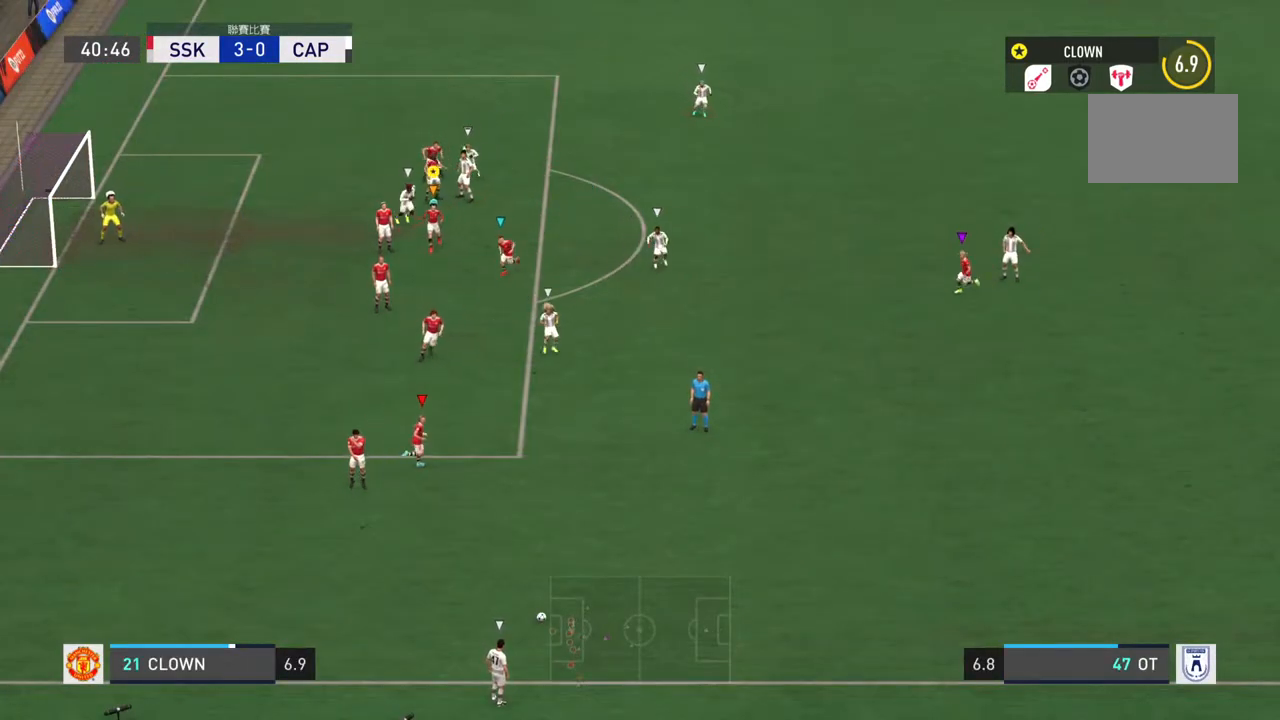
{"buttons": [], "left_stick": "center", "right_stick": "center", "events": []}
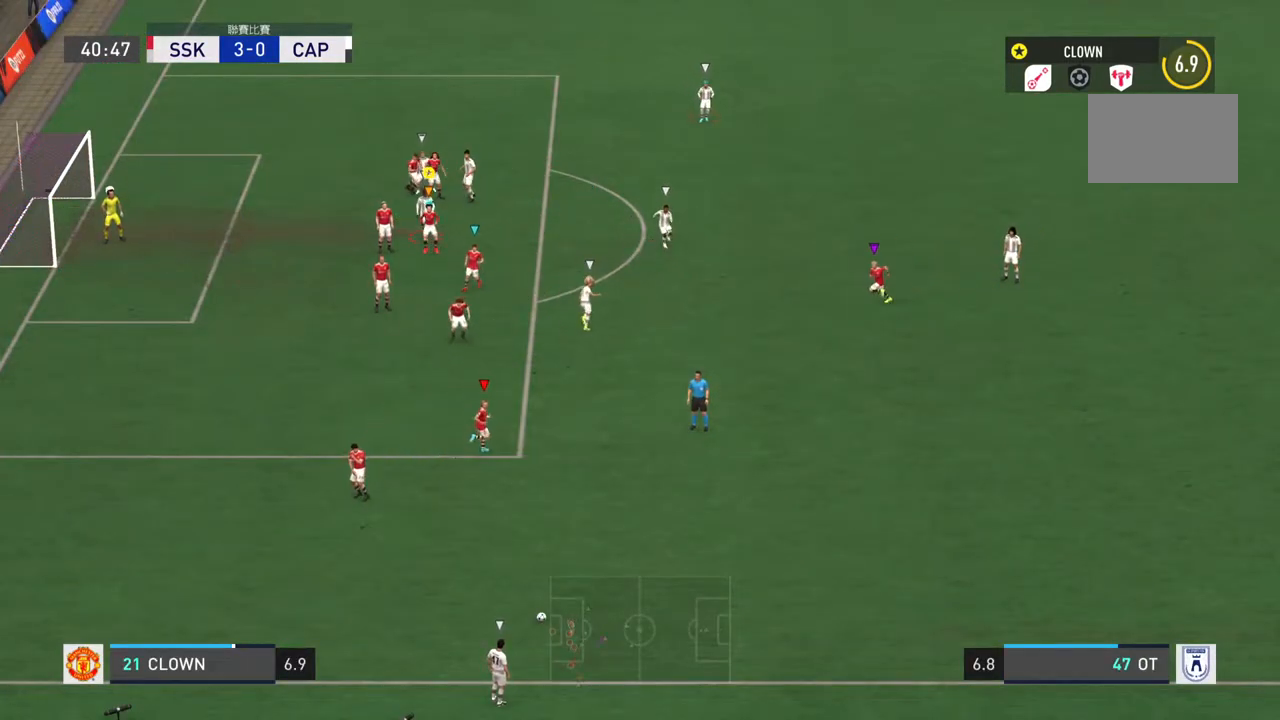
{"buttons": [], "left_stick": "center", "right_stick": "center", "events": []}
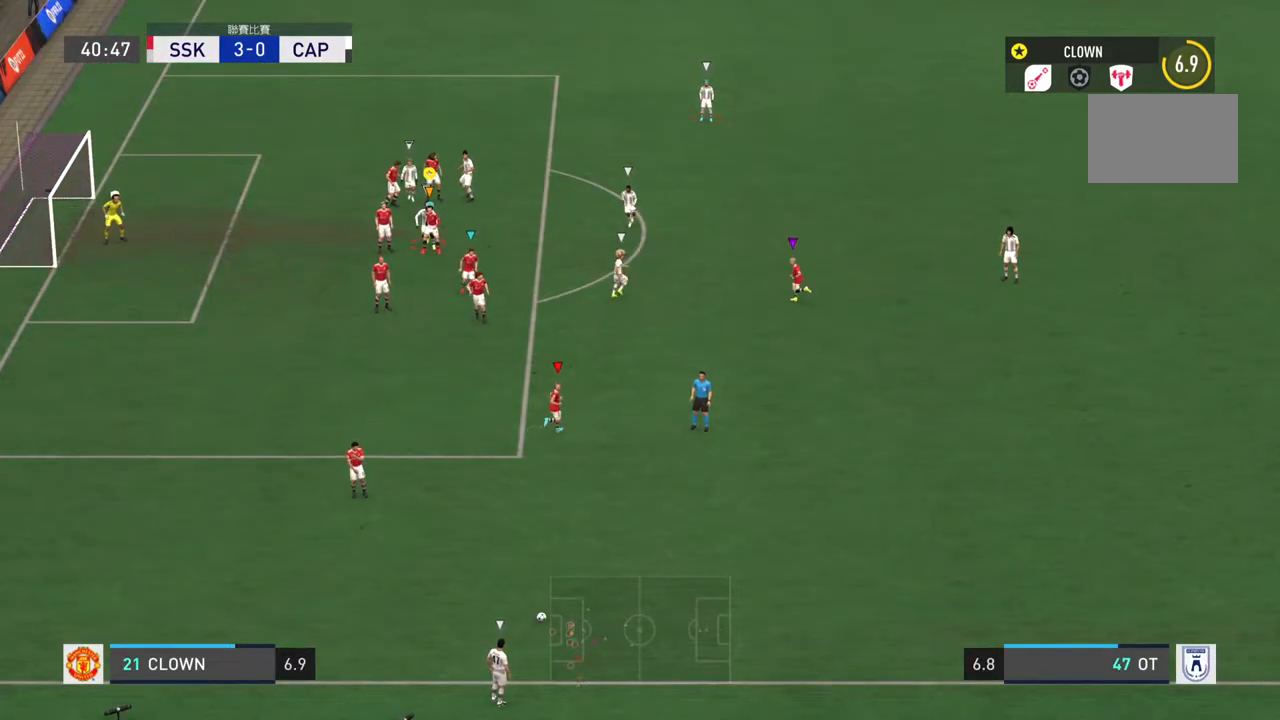
{"buttons": [], "left_stick": "center", "right_stick": "center", "events": []}
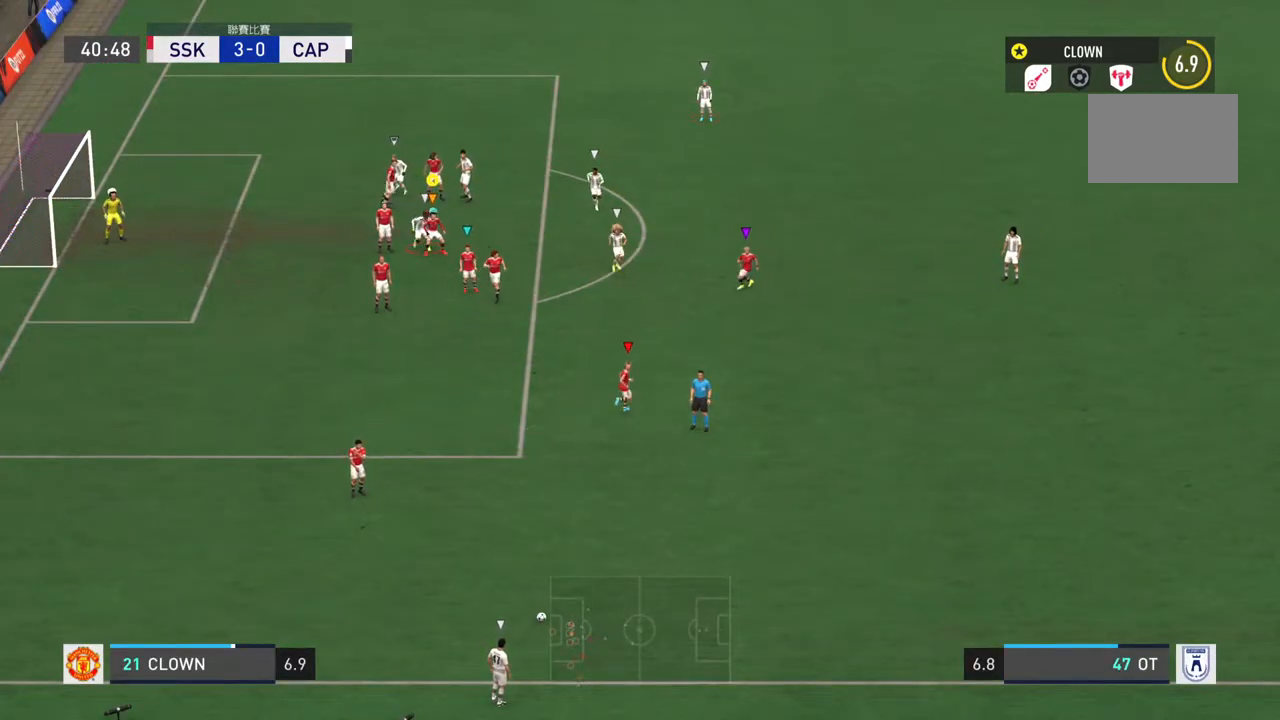
{"buttons": ["L2"], "left_stick": "center", "right_stick": "center", "events": [[183, "L2", "down"]]}
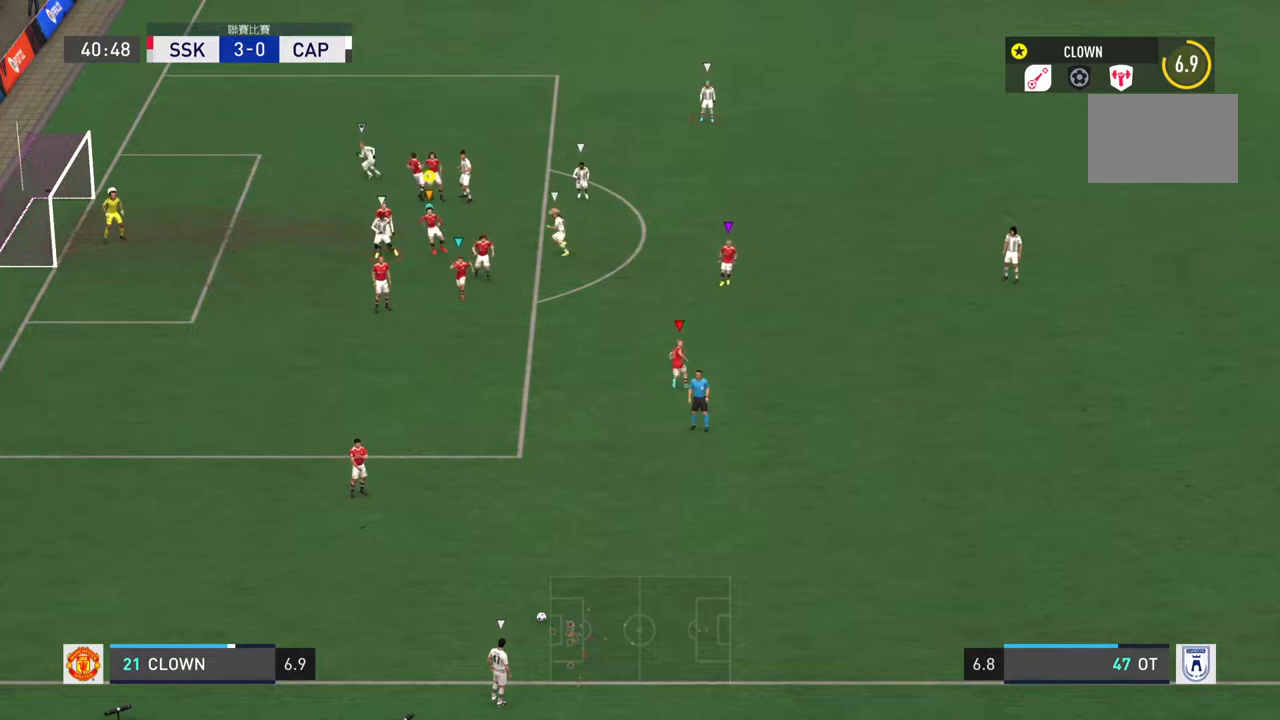
{"buttons": ["L2"], "left_stick": "down-left", "right_stick": "center", "events": [[501, "left_stick", "down-left"]]}
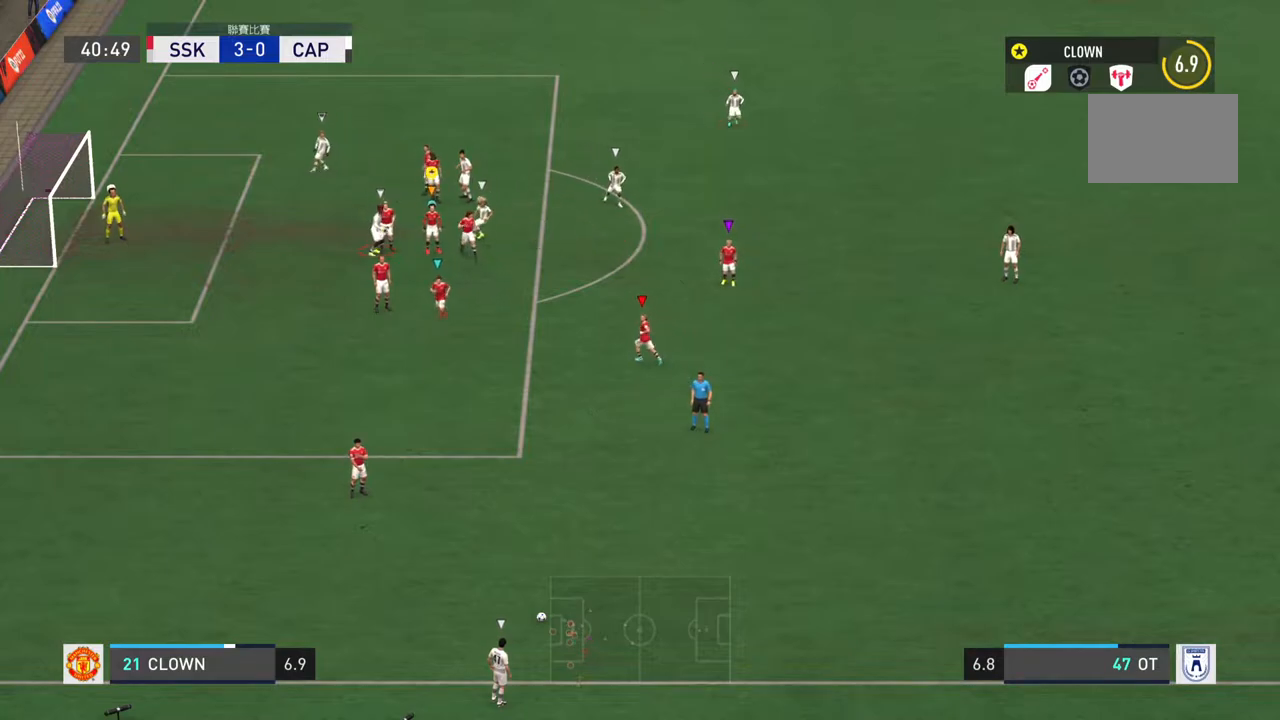
{"buttons": [], "left_stick": "center", "right_stick": "center", "events": [[100, "left_stick", "left"], [333, "left_stick", "center"], [450, "L2", "up"]]}
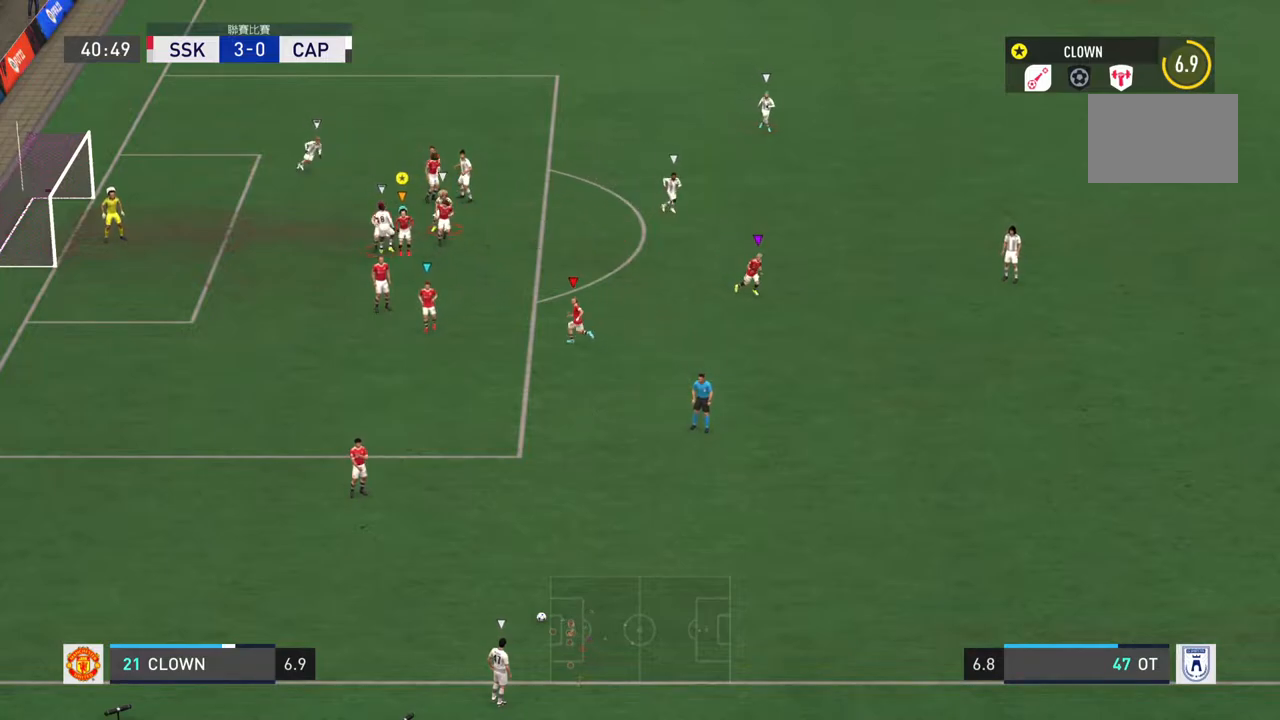
{"buttons": [], "left_stick": "center", "right_stick": "center", "events": []}
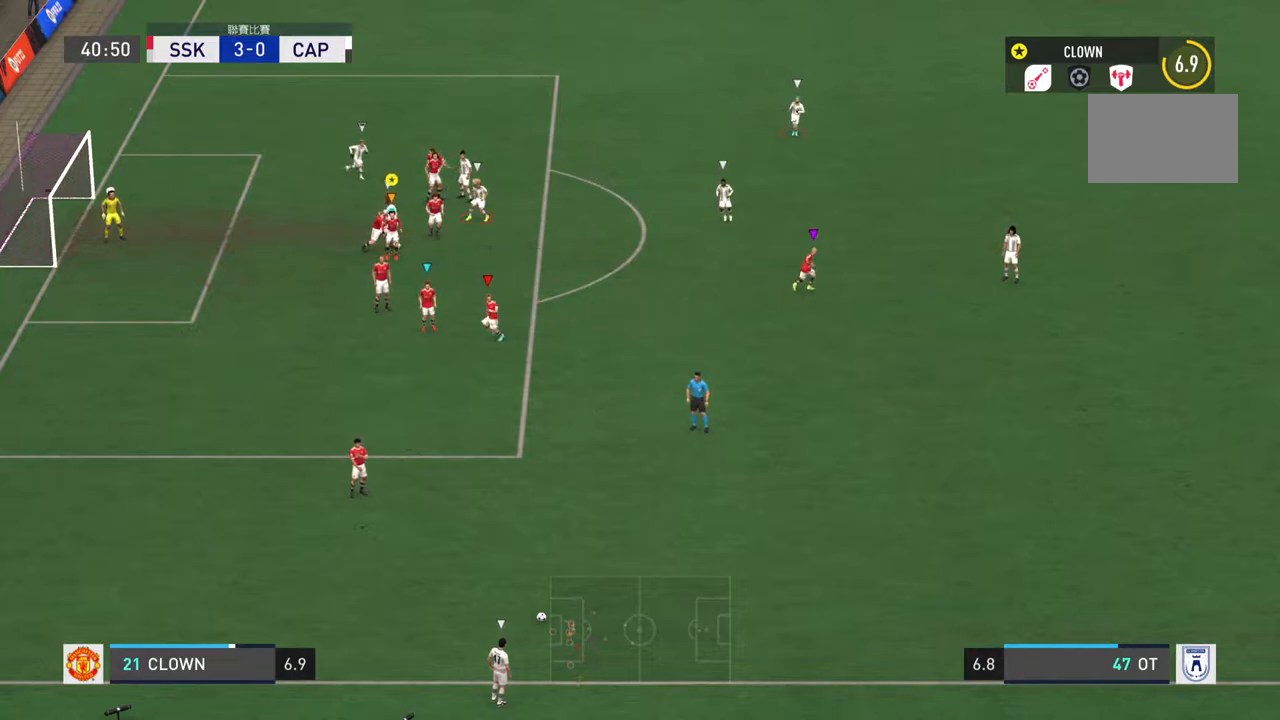
{"buttons": ["L2"], "left_stick": "center", "right_stick": "center", "events": [[183, "L2", "down"]]}
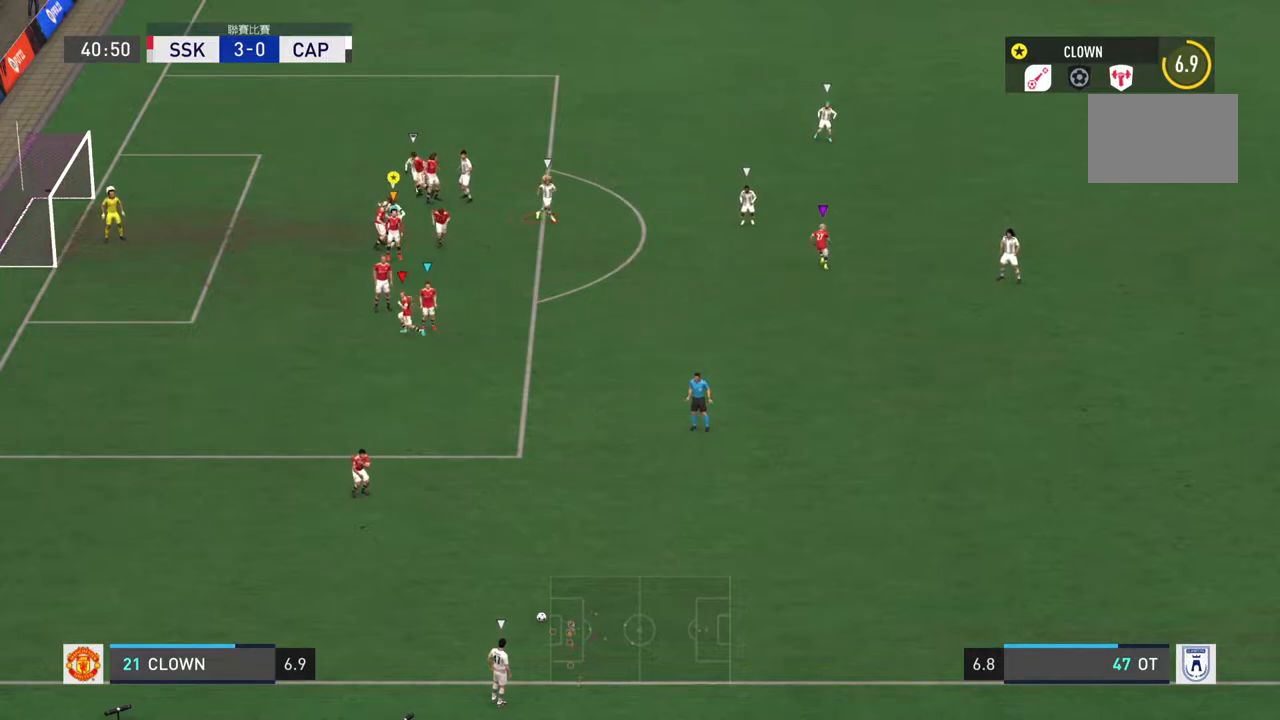
{"buttons": ["L2"], "left_stick": "center", "right_stick": "center", "events": []}
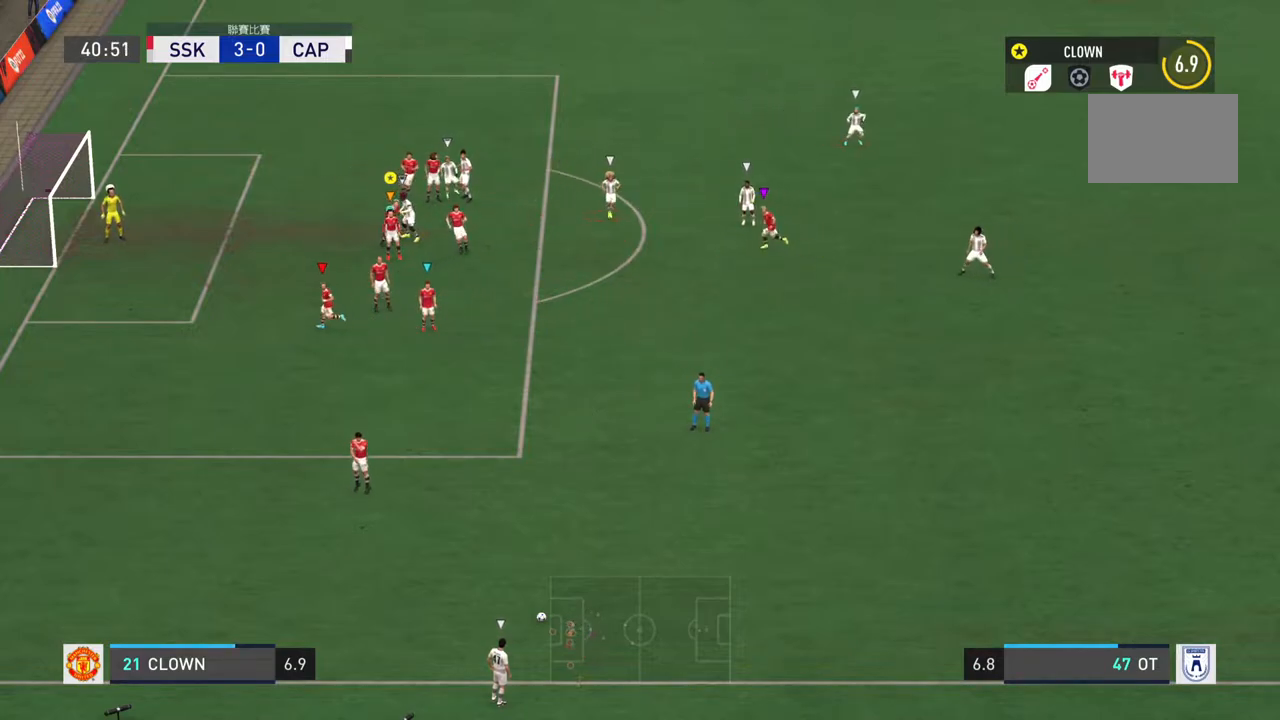
{"buttons": ["L2"], "left_stick": "center", "right_stick": "center", "events": [[67, "left_stick", "up-right"], [500, "left_stick", "center"]]}
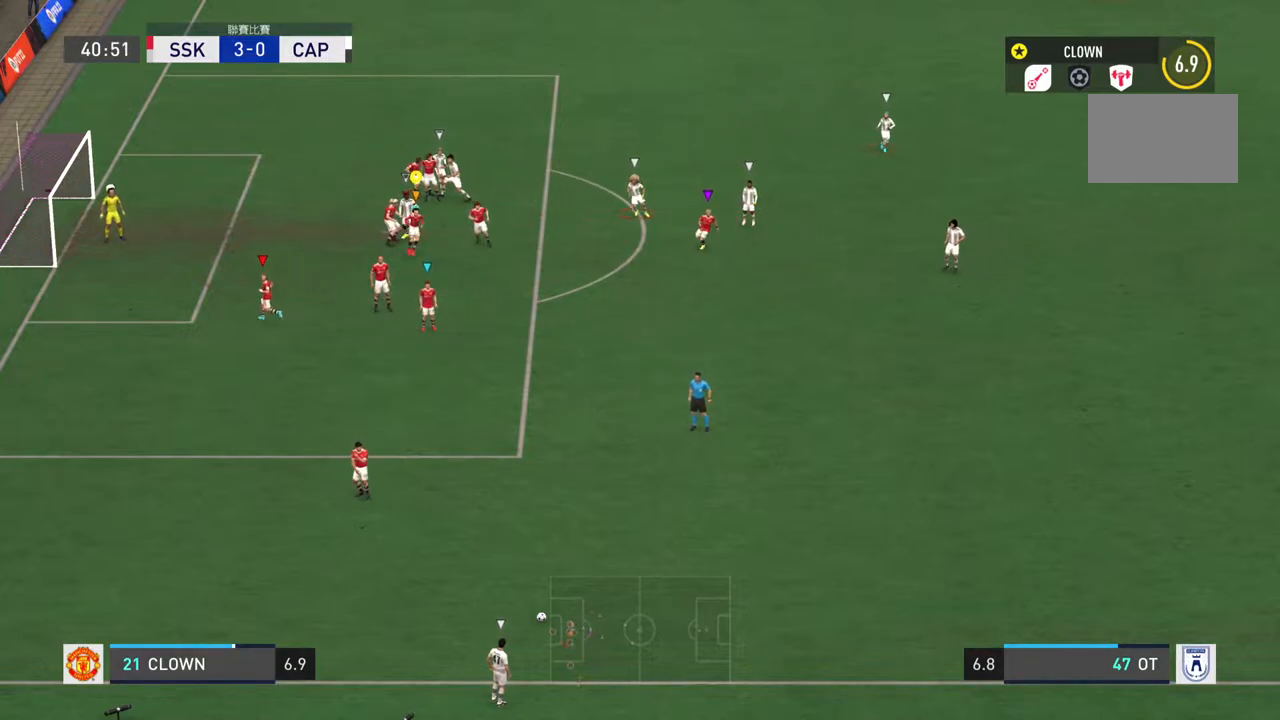
{"buttons": ["L2"], "left_stick": "center", "right_stick": "center", "events": [[134, "L2", "up"], [351, "L2", "down"]]}
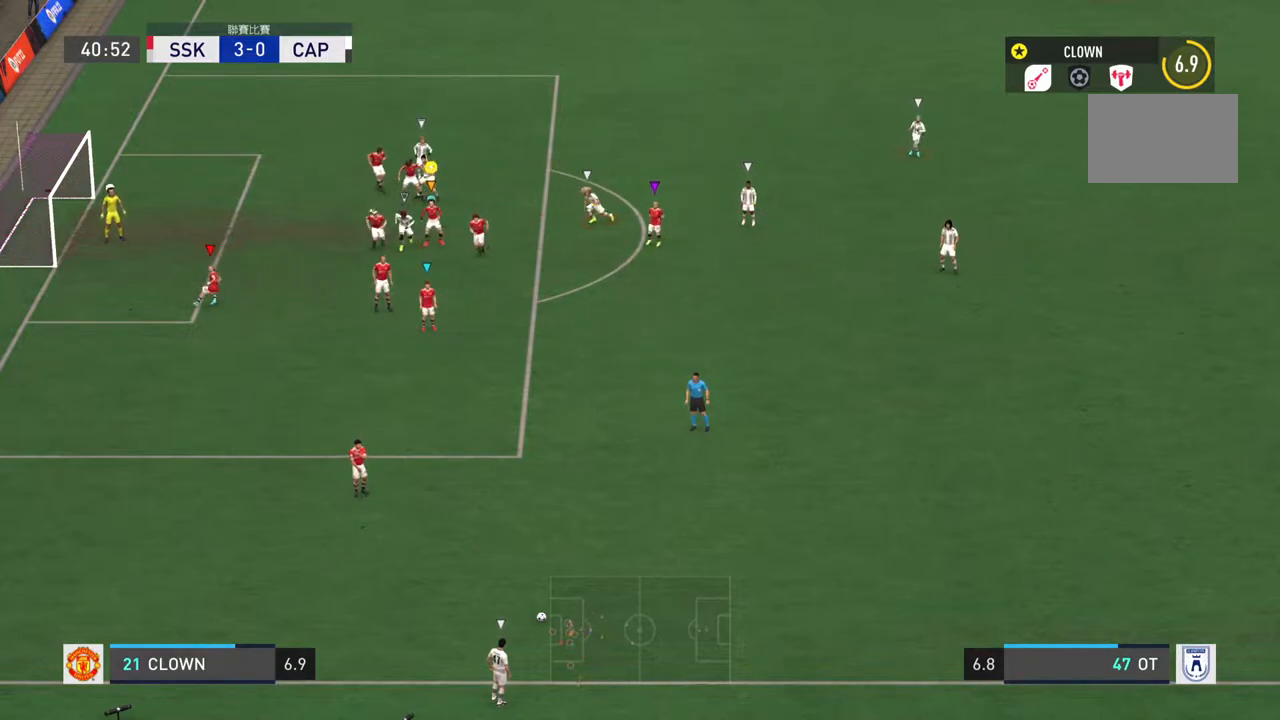
{"buttons": ["L2"], "left_stick": "down", "right_stick": "center", "events": [[217, "left_stick", "down"]]}
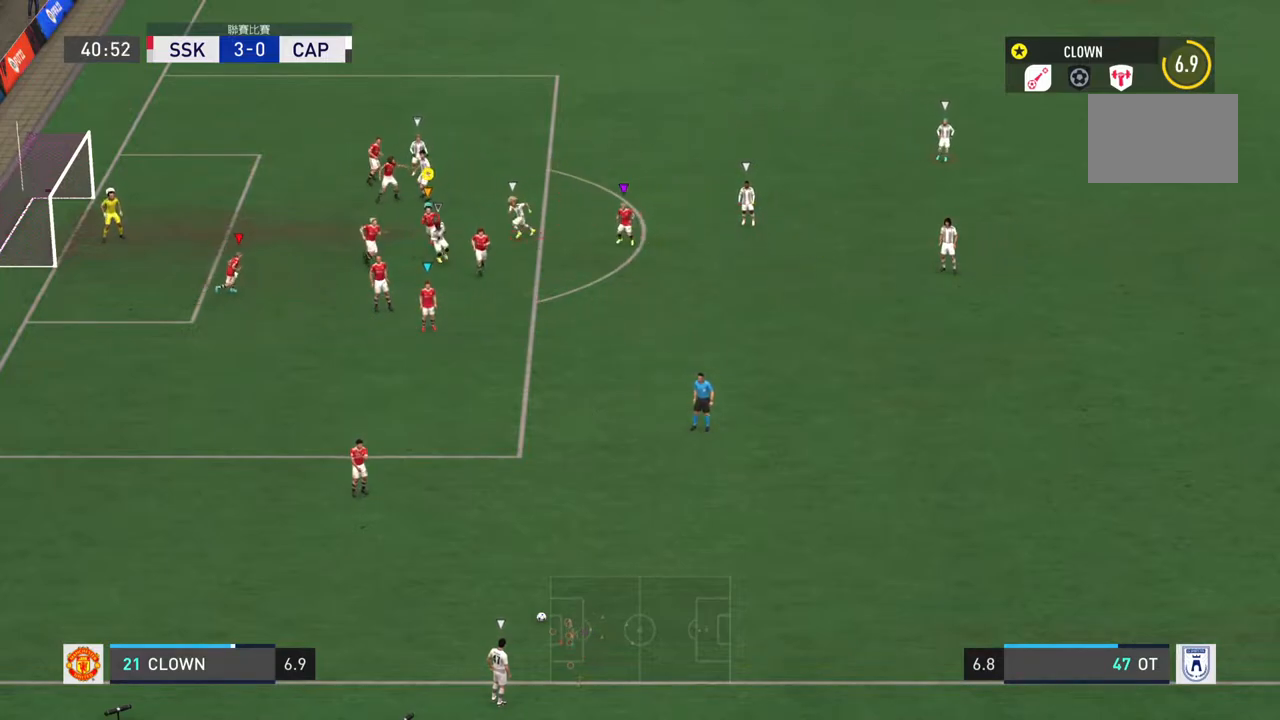
{"buttons": [], "left_stick": "center", "right_stick": "center", "events": [[217, "left_stick", "center"], [284, "L2", "up"]]}
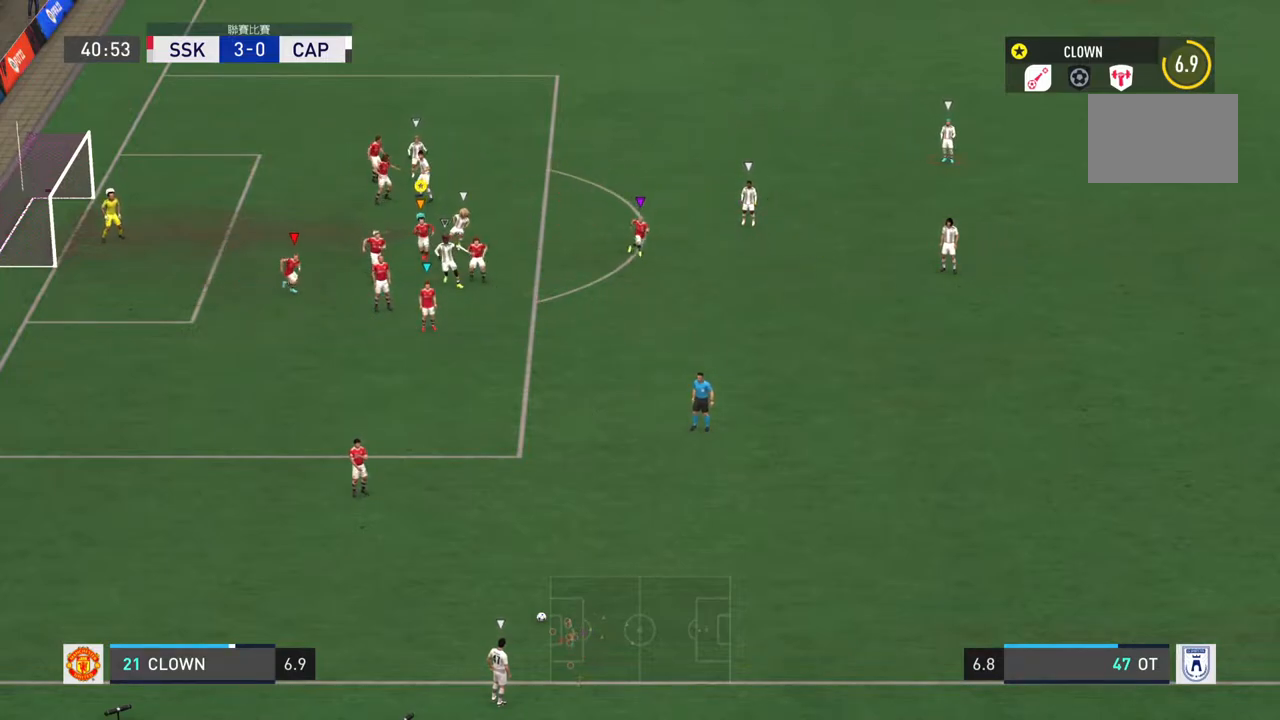
{"buttons": [], "left_stick": "center", "right_stick": "center", "events": [[317, "left_stick", "down-left"], [450, "left_stick", "center"]]}
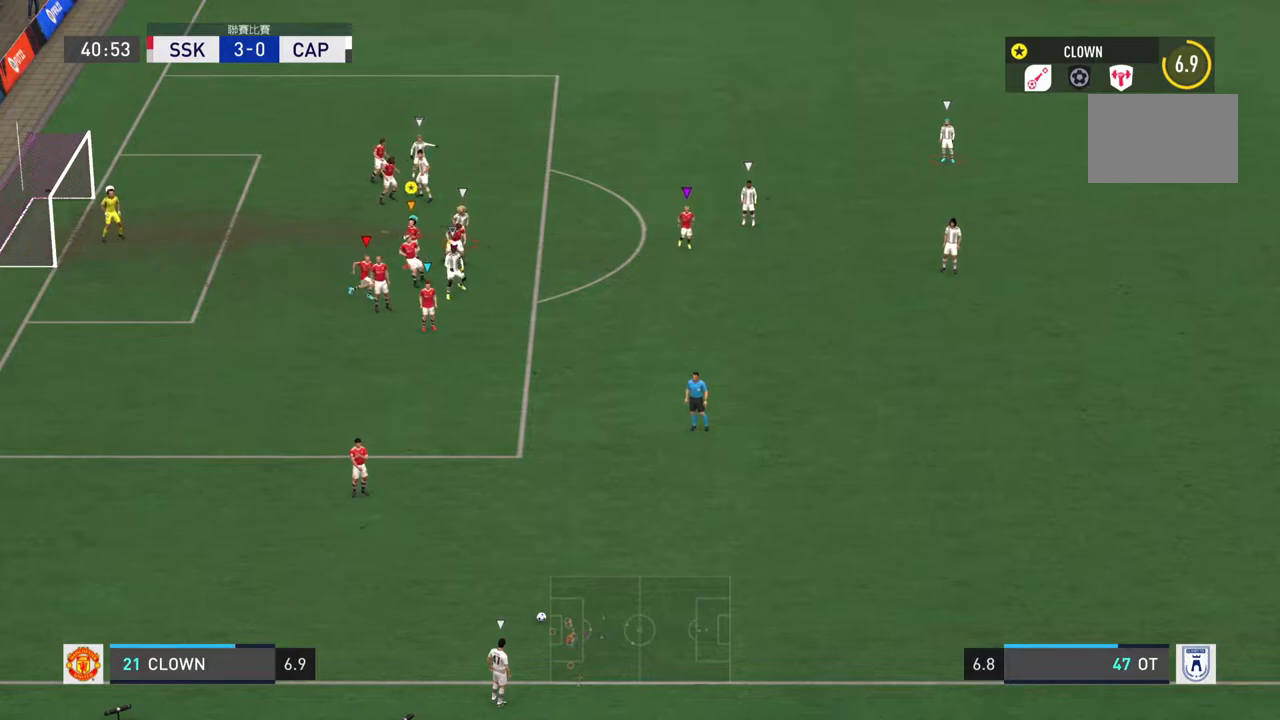
{"buttons": [], "left_stick": "up-left", "right_stick": "center", "events": [[267, "left_stick", "up-left"]]}
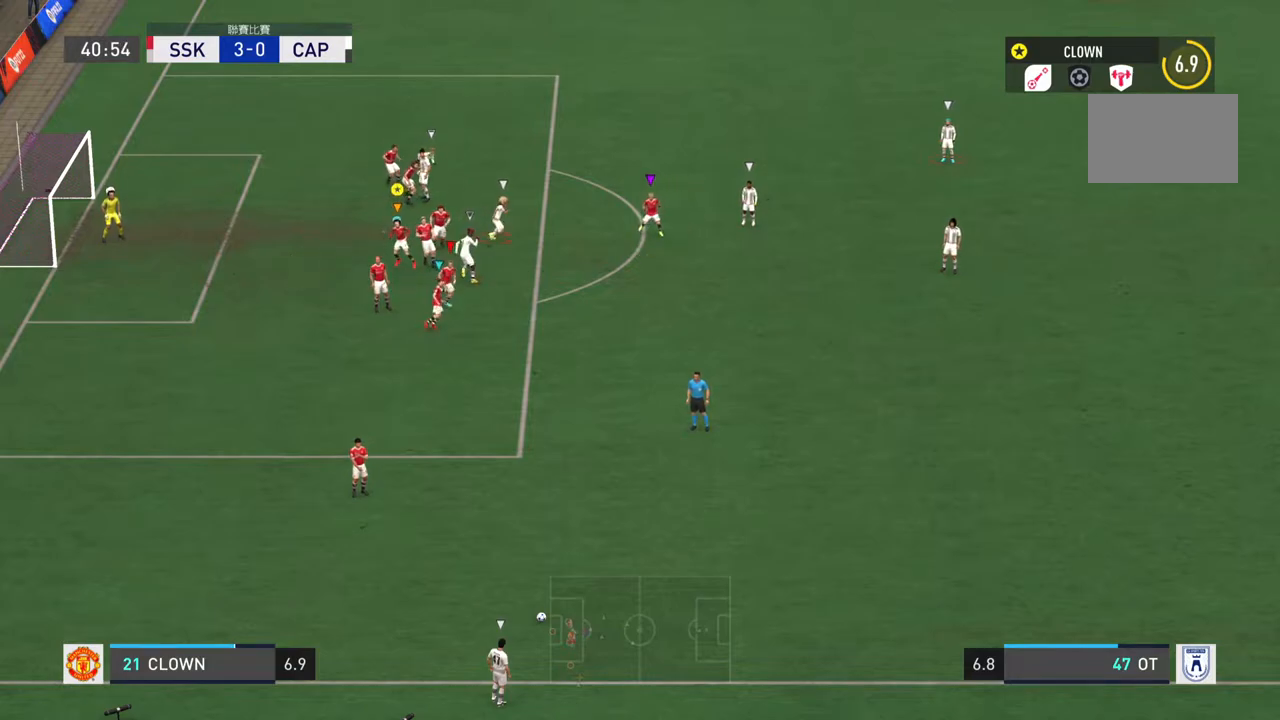
{"buttons": [], "left_stick": "center", "right_stick": "center", "events": [[100, "left_stick", "up"], [434, "left_stick", "center"]]}
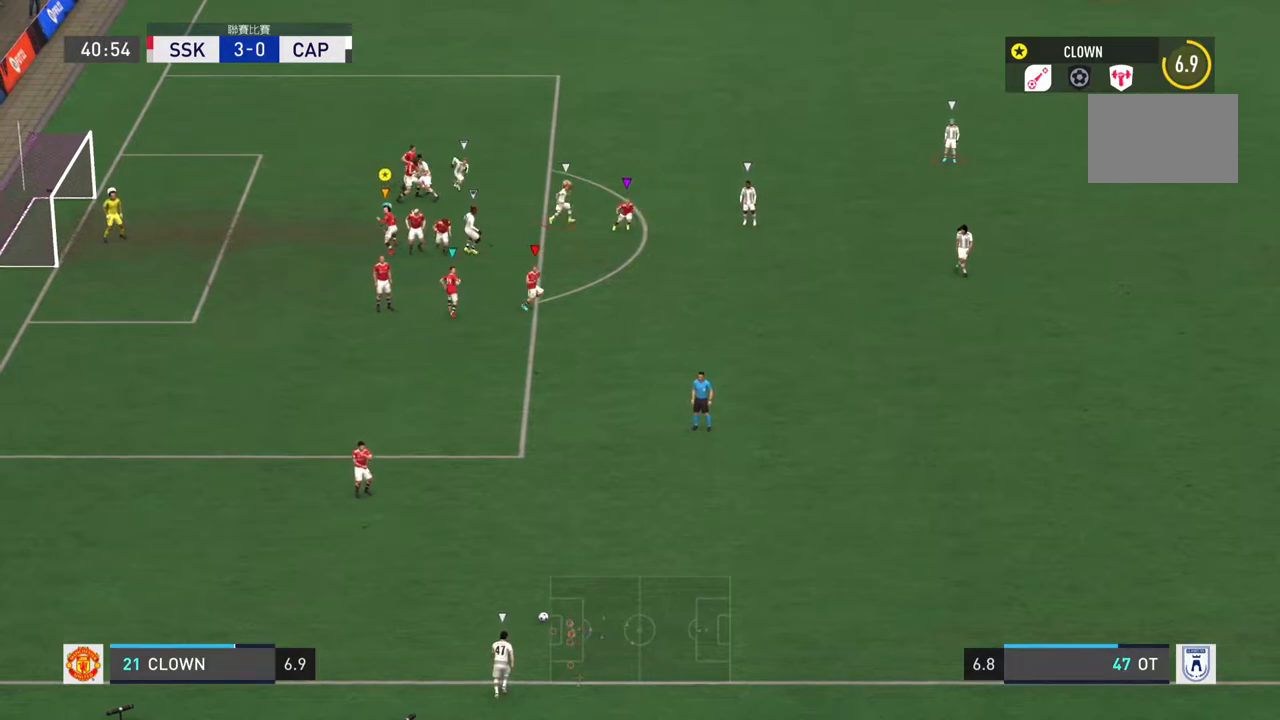
{"buttons": [], "left_stick": "center", "right_stick": "center", "events": []}
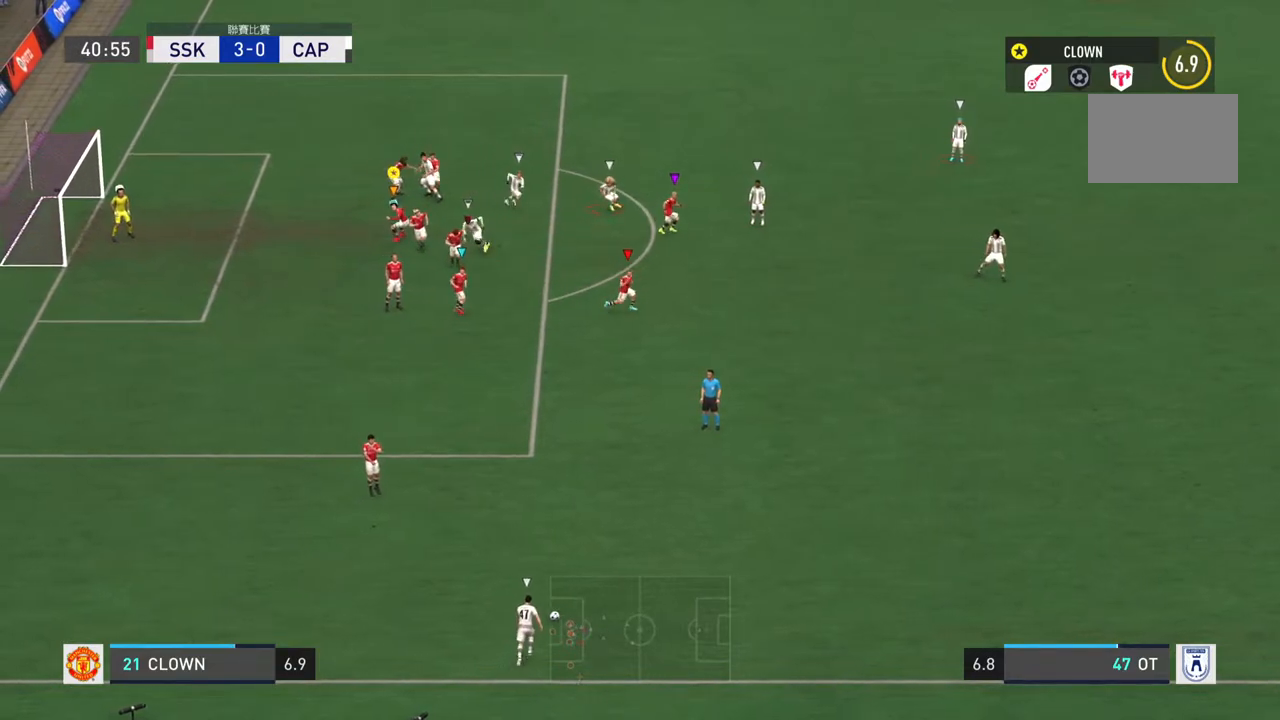
{"buttons": ["L2"], "left_stick": "left", "right_stick": "center", "events": [[400, "left_stick", "left"], [500, "L2", "down"]]}
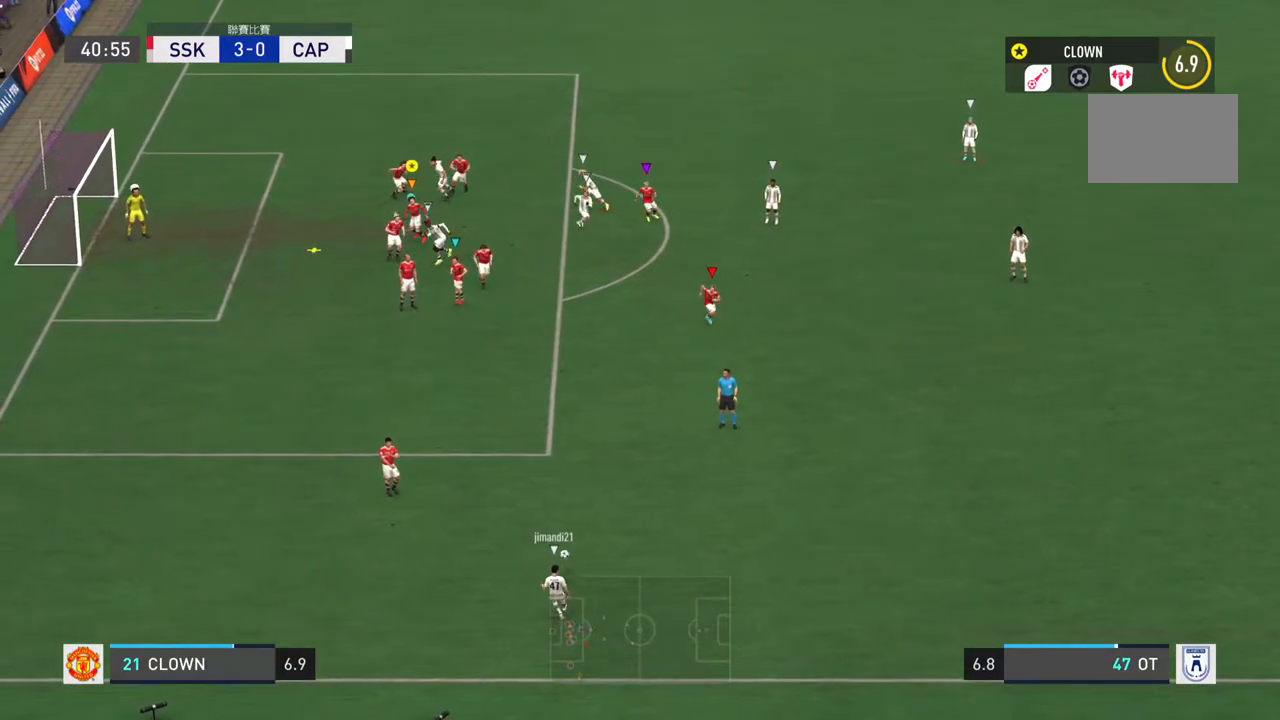
{"buttons": ["L2", "R2"], "left_stick": "left", "right_stick": "center", "events": [[184, "R2", "down"]]}
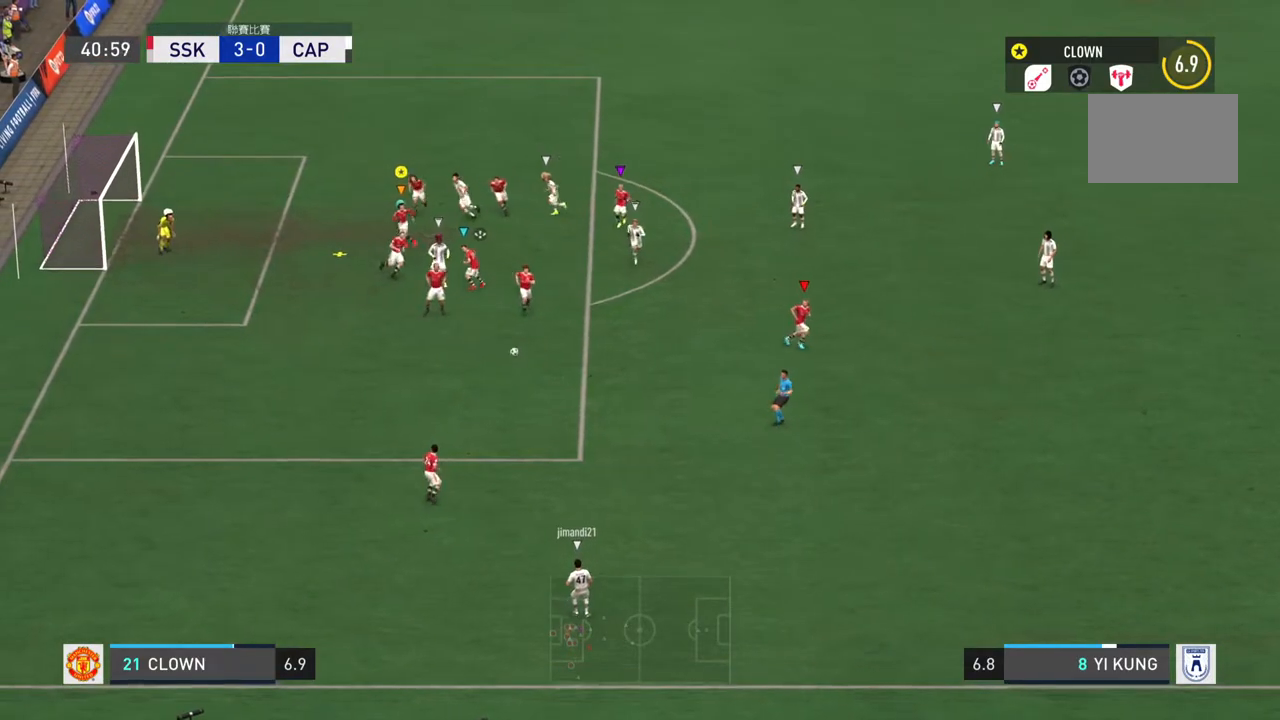
{"buttons": ["CIRCLE", "L2", "R2"], "left_stick": "down-left", "right_stick": "center", "events": [[50, "left_stick", "down-left"], [317, "CIRCLE", "down"]]}
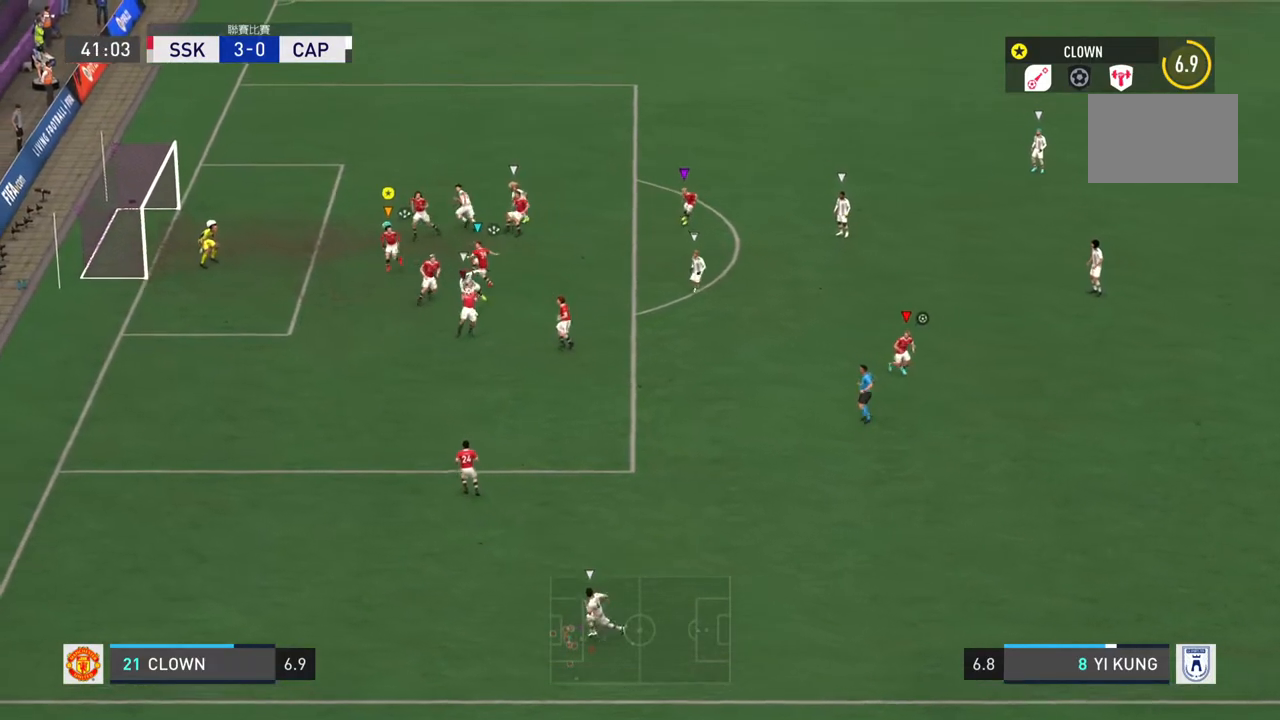
{"buttons": ["L2", "R2"], "left_stick": "right", "right_stick": "center", "events": [[150, "left_stick", "down"], [284, "left_stick", "down-right"], [351, "CIRCLE", "up"], [384, "left_stick", "right"]]}
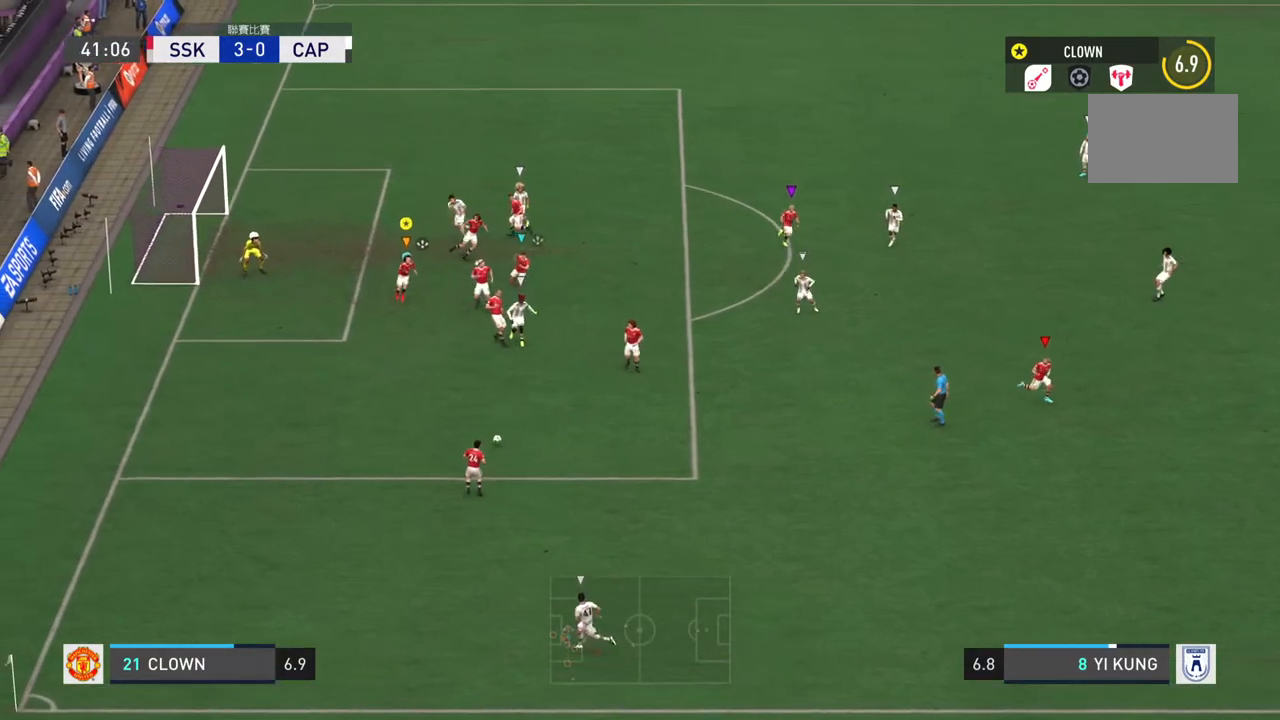
{"buttons": [], "left_stick": "right", "right_stick": "center", "events": [[100, "L2", "up"], [434, "R2", "up"]]}
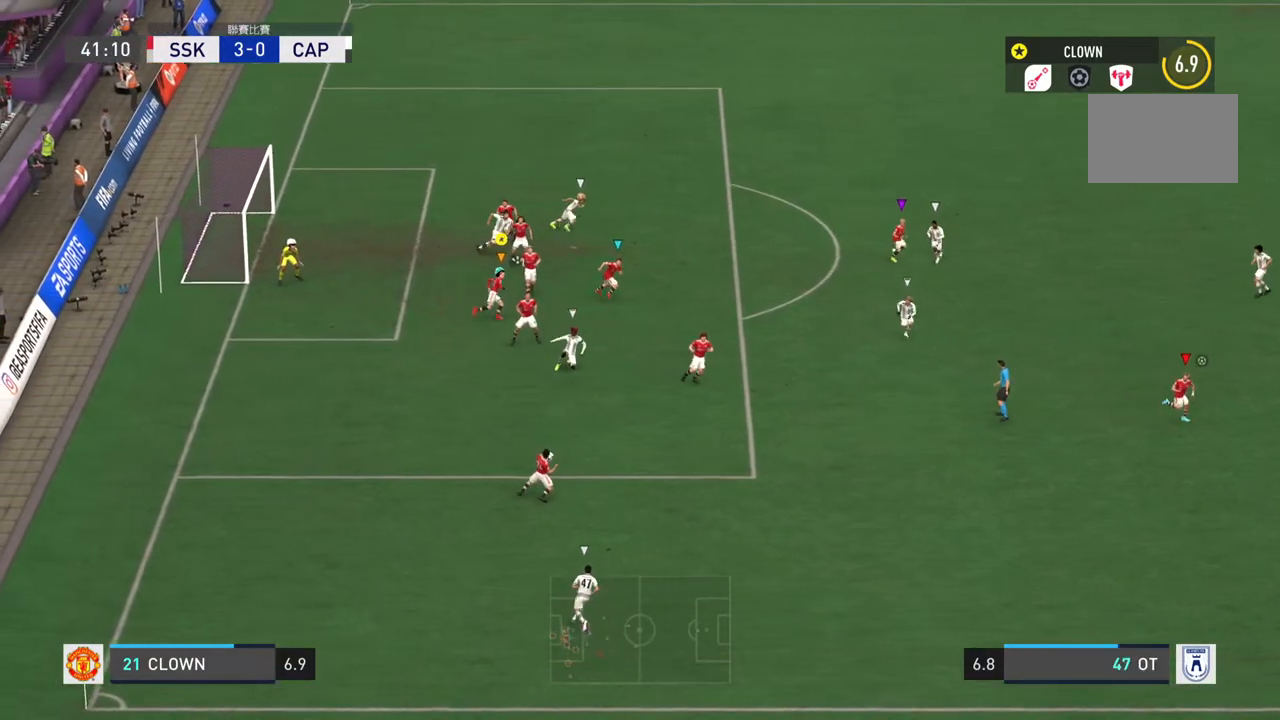
{"buttons": [], "left_stick": "right", "right_stick": "center", "events": []}
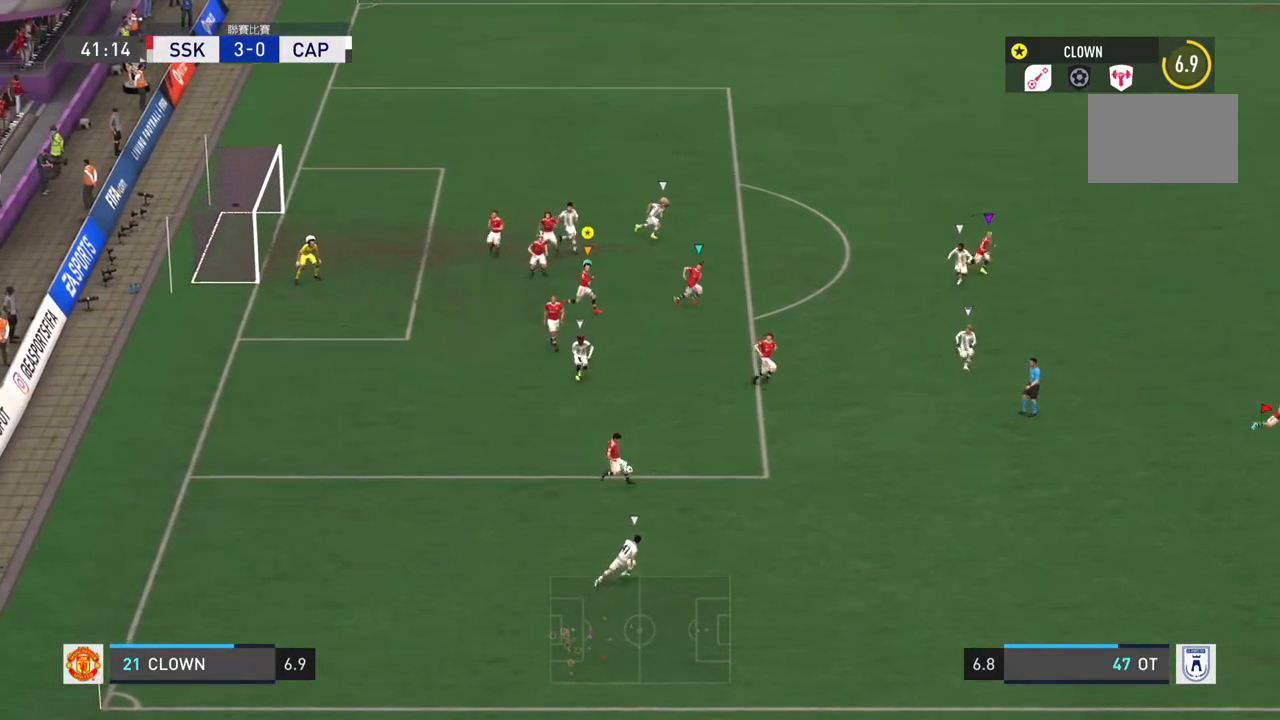
{"buttons": [], "left_stick": "right", "right_stick": "center"}
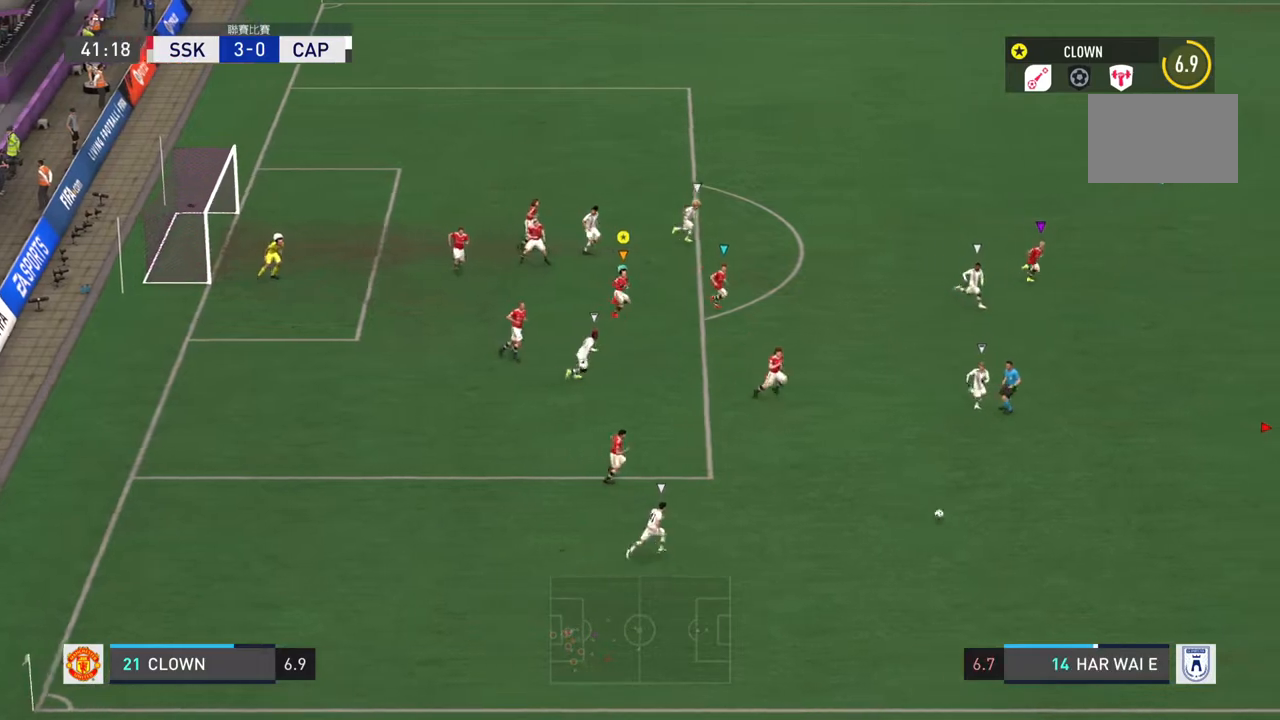
{"buttons": [], "left_stick": "right", "right_stick": "center", "events": []}
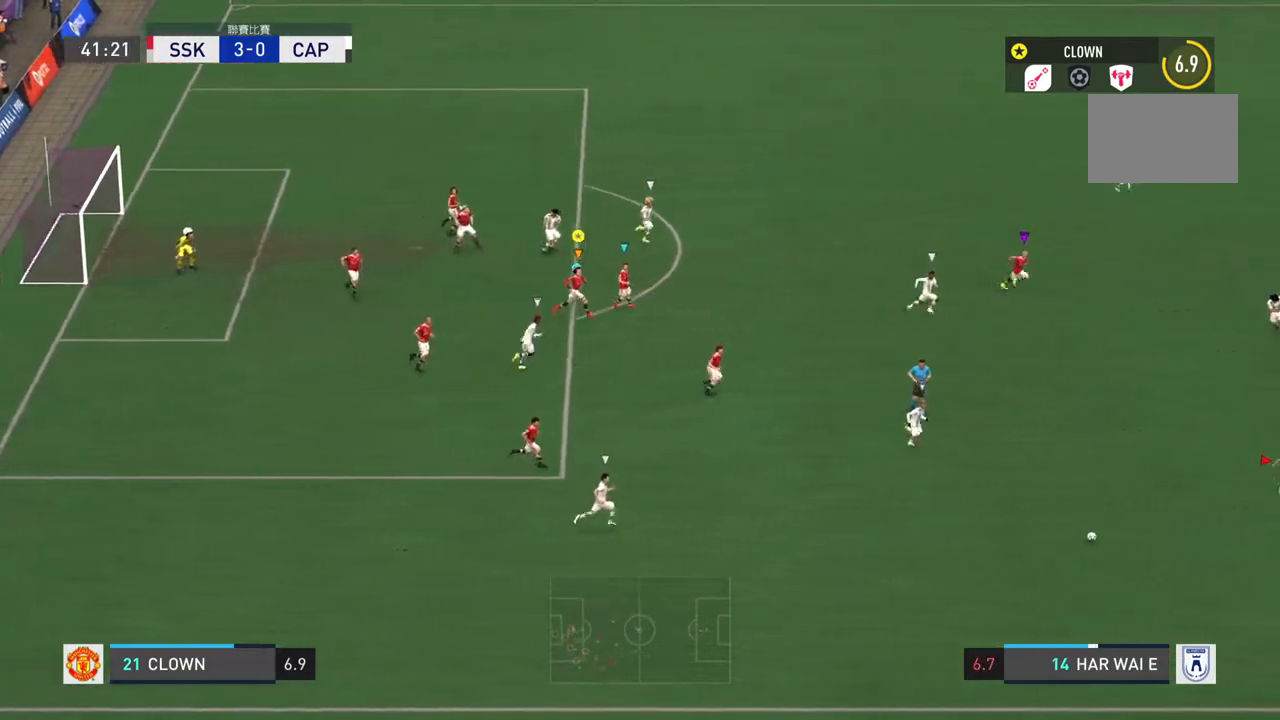
{"buttons": [], "left_stick": "right", "right_stick": "center", "events": []}